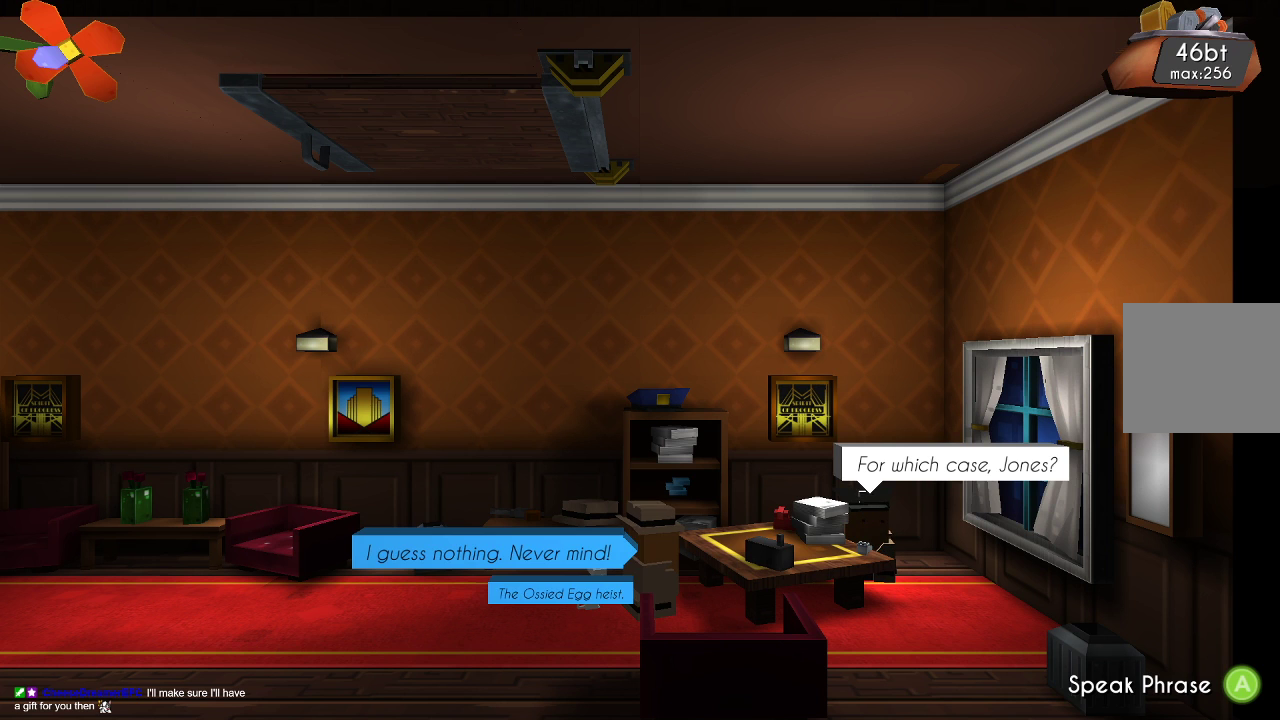
Gameplay with a controller (PlayStation layout); each line is a JSON object with the inputs held at the frame after it. "events" lists button and stick changes between this image and that frame as [ms after this image, input, new state], when the widget could be followed in between. Not read: L1 R1.
{"buttons": ["CROSS"], "left_stick": "center", "right_stick": "center", "events": [[100, "left_stick", "down"], [333, "left_stick", "center"], [433, "CROSS", "down"]]}
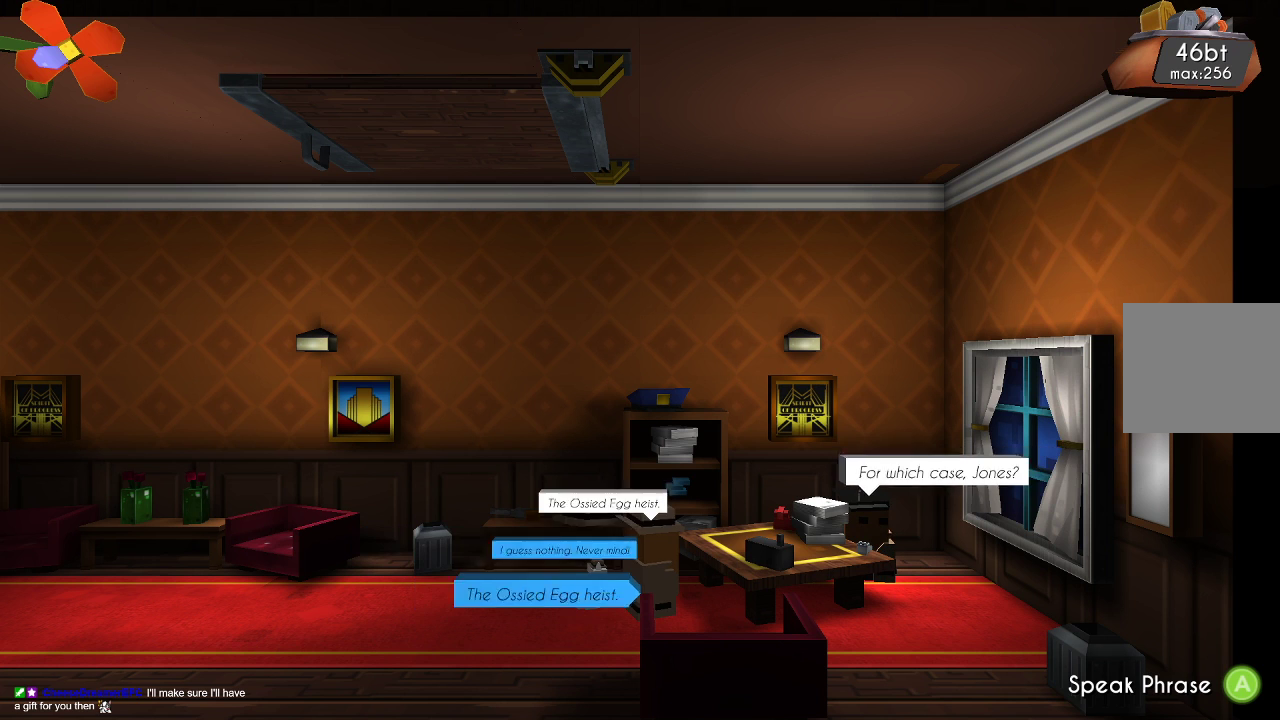
{"buttons": [], "left_stick": "center", "right_stick": "center", "events": [[67, "CROSS", "up"]]}
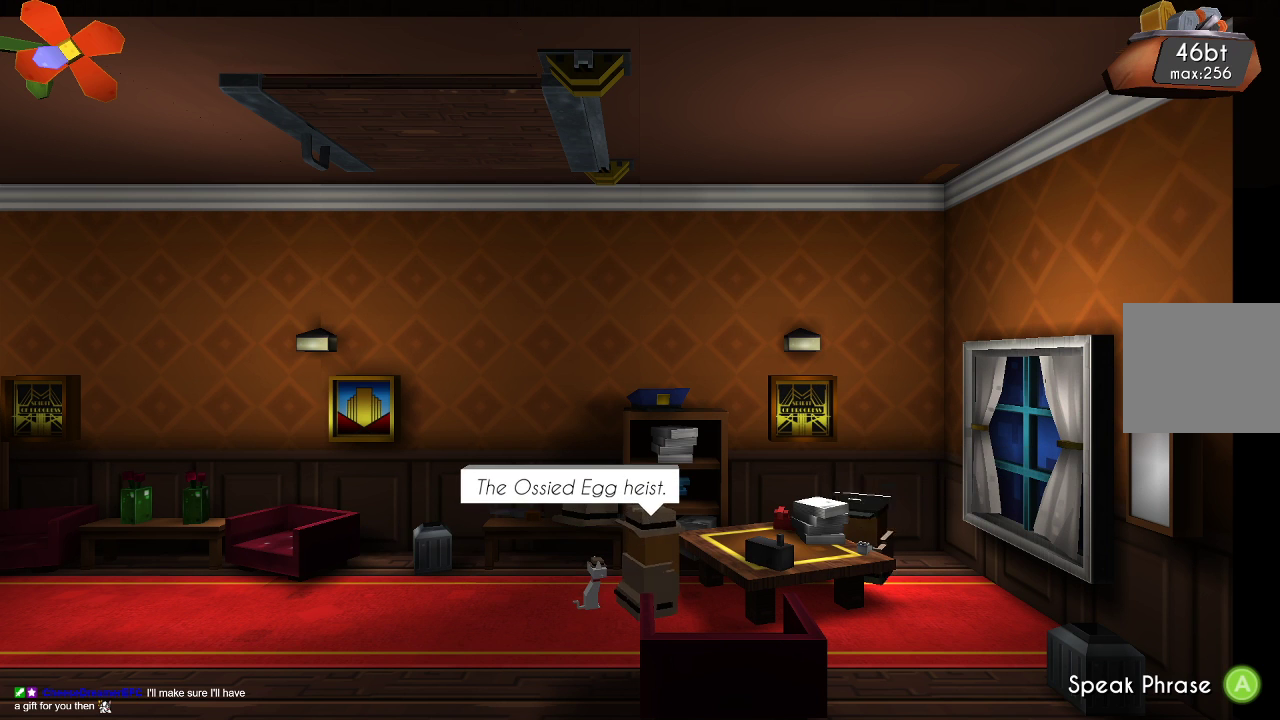
{"buttons": [], "left_stick": "center", "right_stick": "center", "events": []}
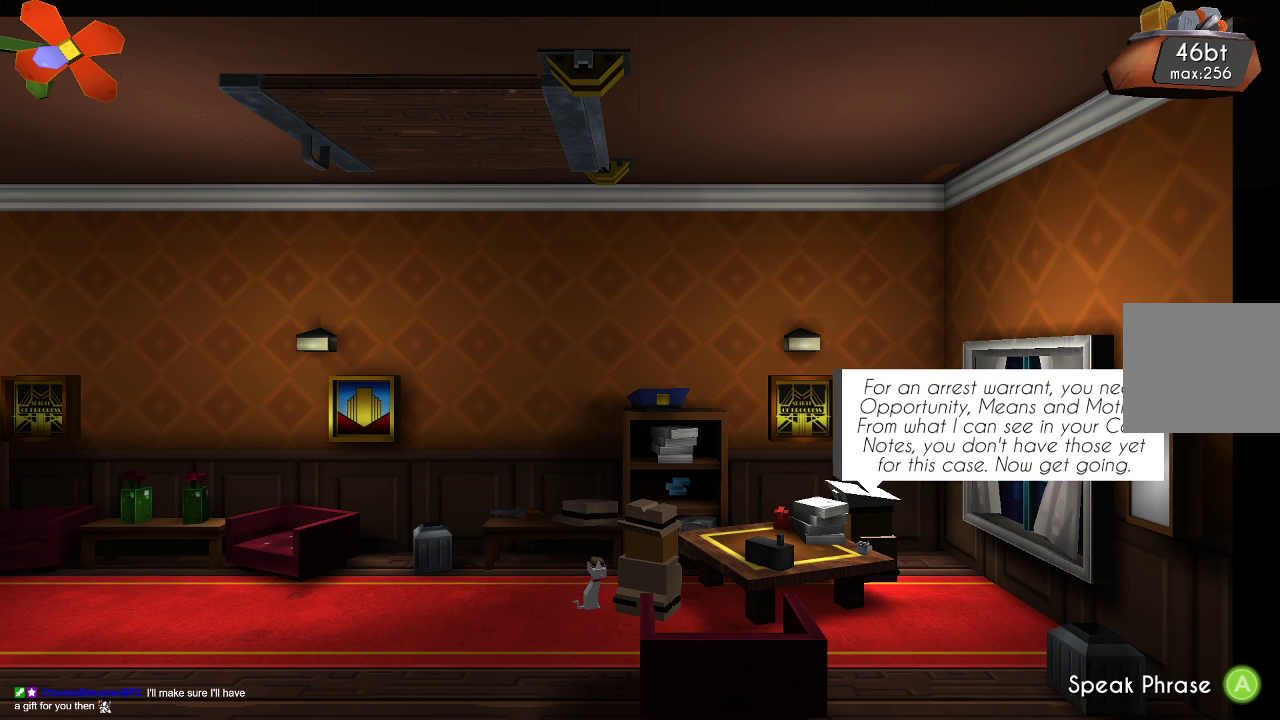
{"buttons": [], "left_stick": "center", "right_stick": "center", "events": []}
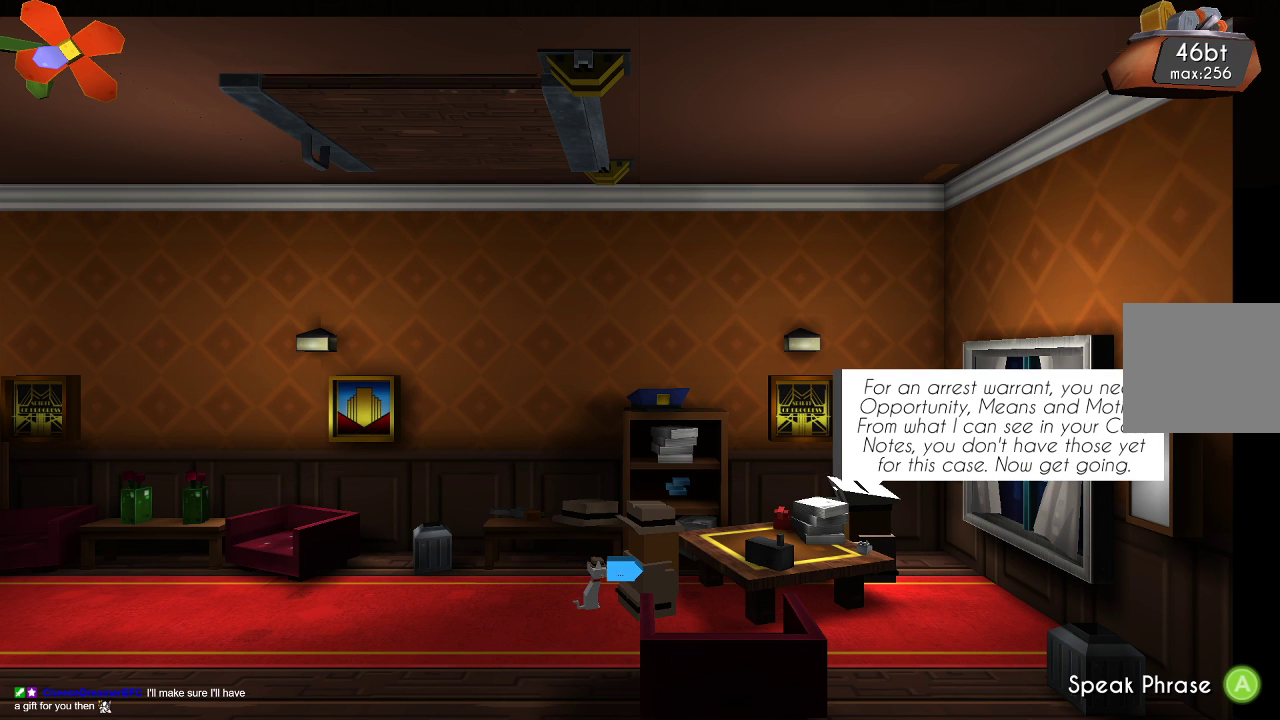
{"buttons": [], "left_stick": "center", "right_stick": "center", "events": []}
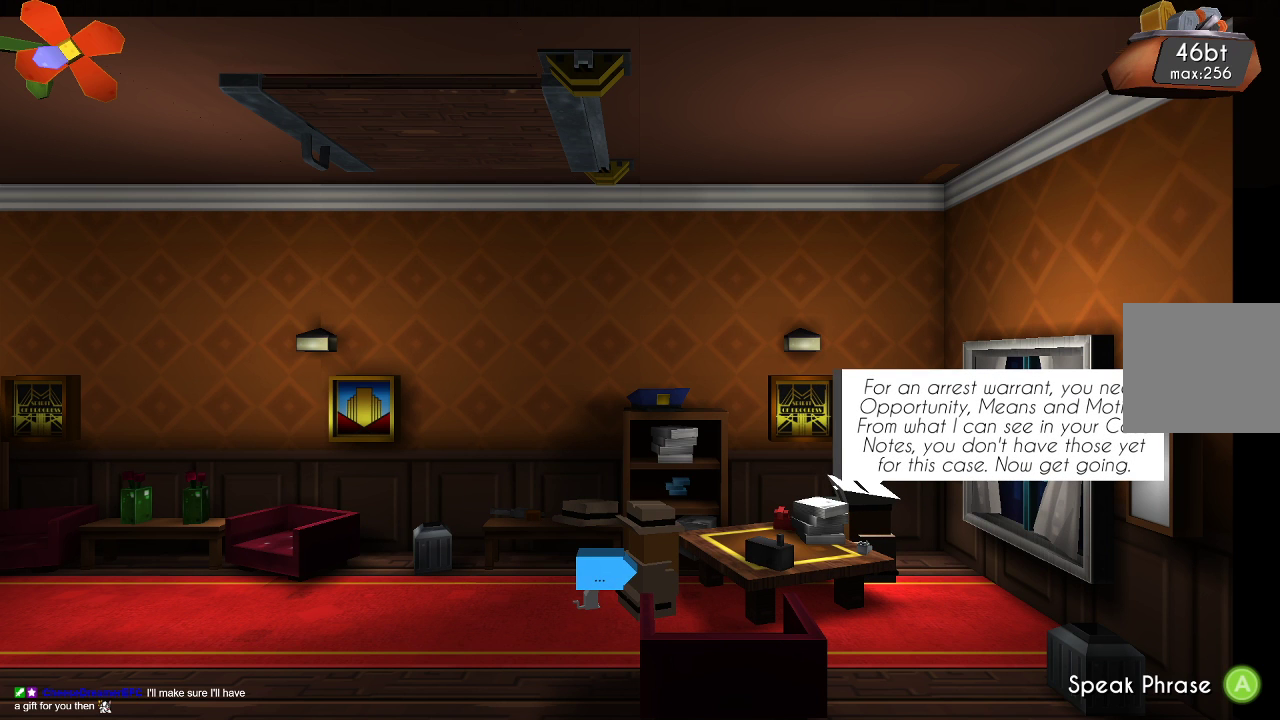
{"buttons": [], "left_stick": "center", "right_stick": "center", "events": []}
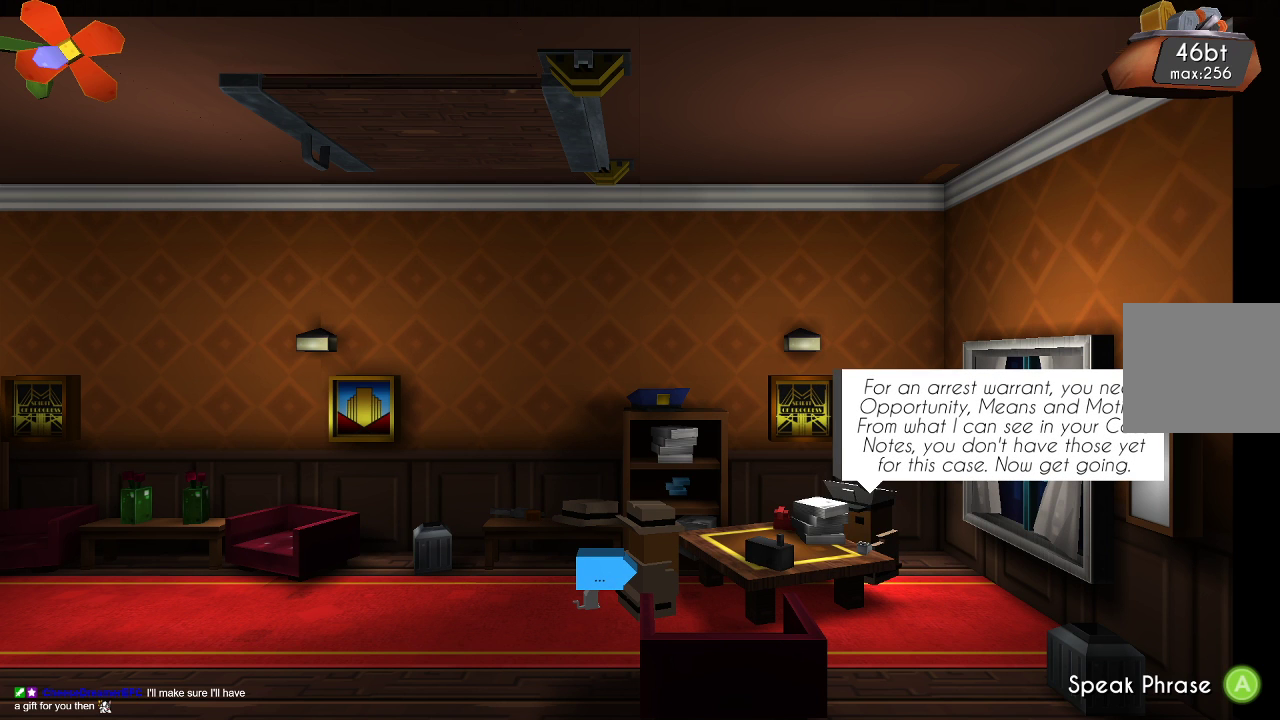
{"buttons": [], "left_stick": "center", "right_stick": "center", "events": []}
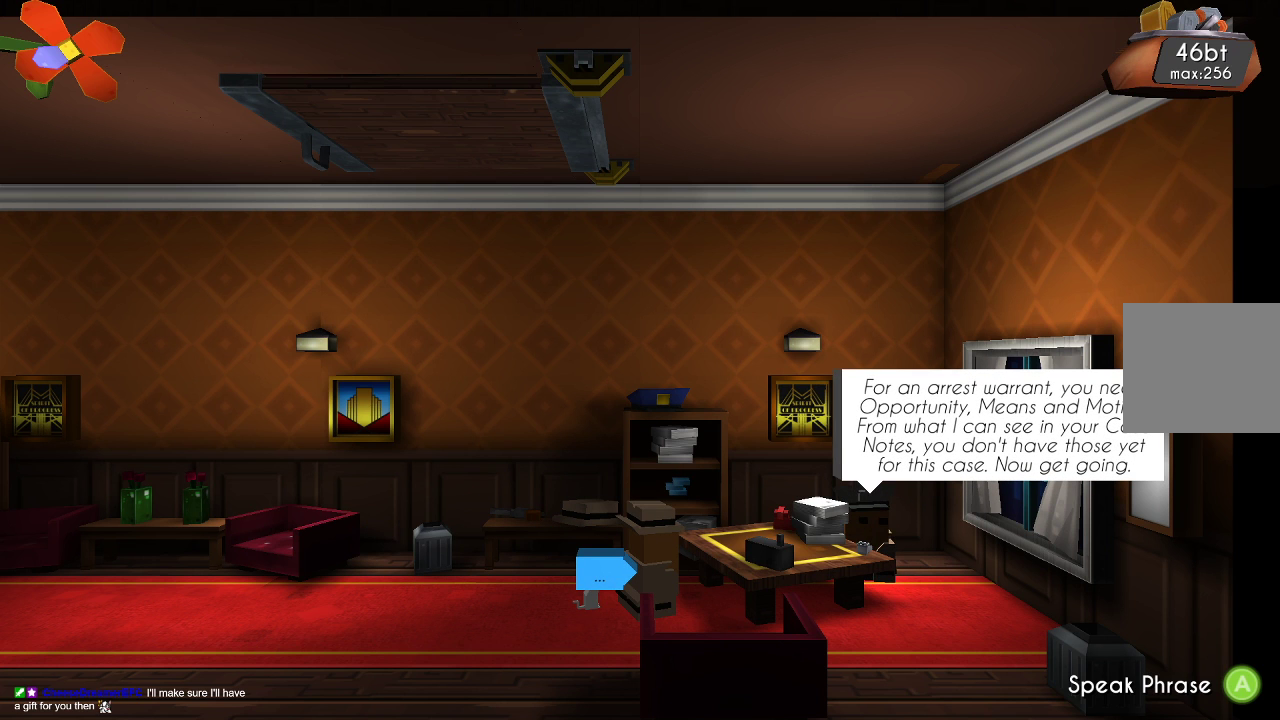
{"buttons": [], "left_stick": "center", "right_stick": "center", "events": []}
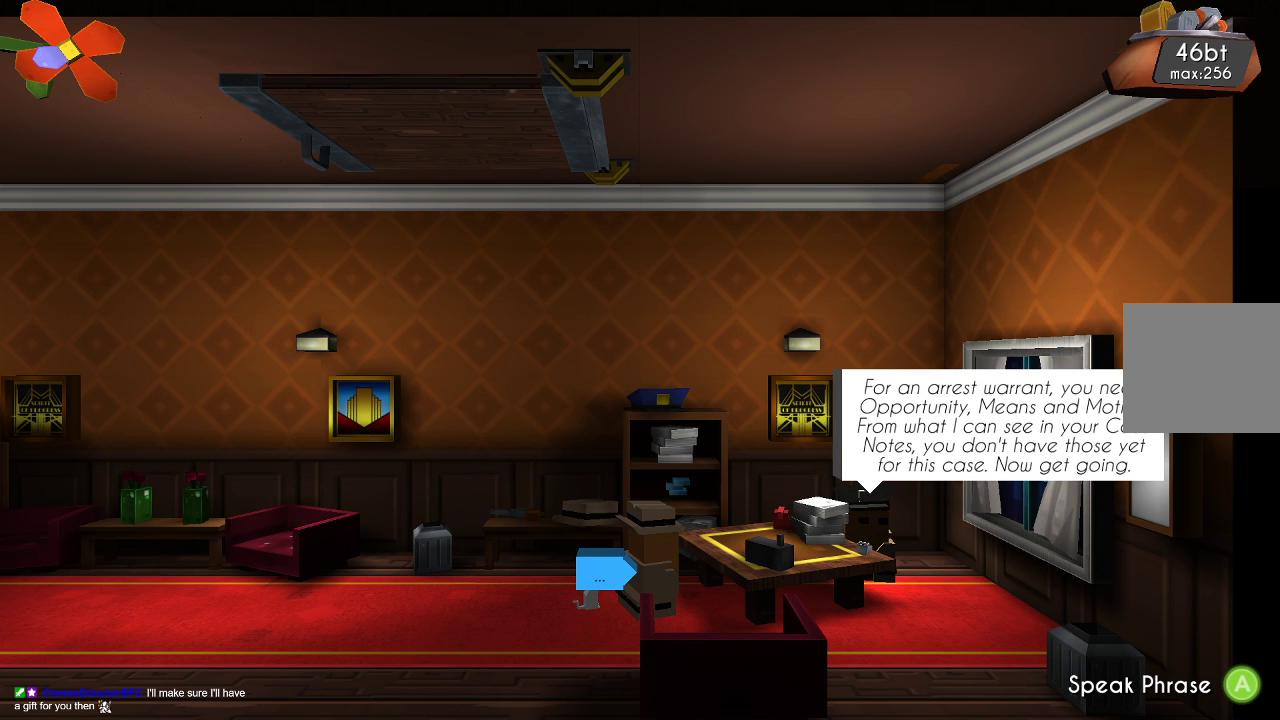
{"buttons": [], "left_stick": "center", "right_stick": "center", "events": []}
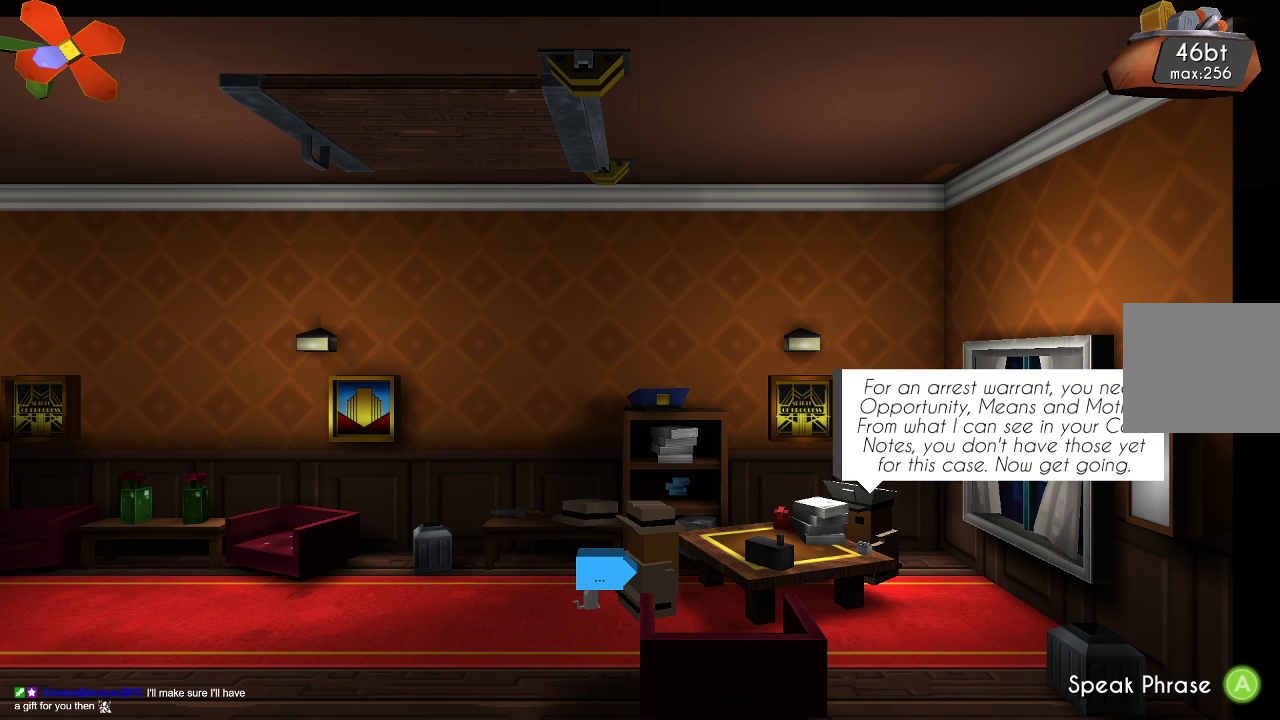
{"buttons": [], "left_stick": "center", "right_stick": "center", "events": []}
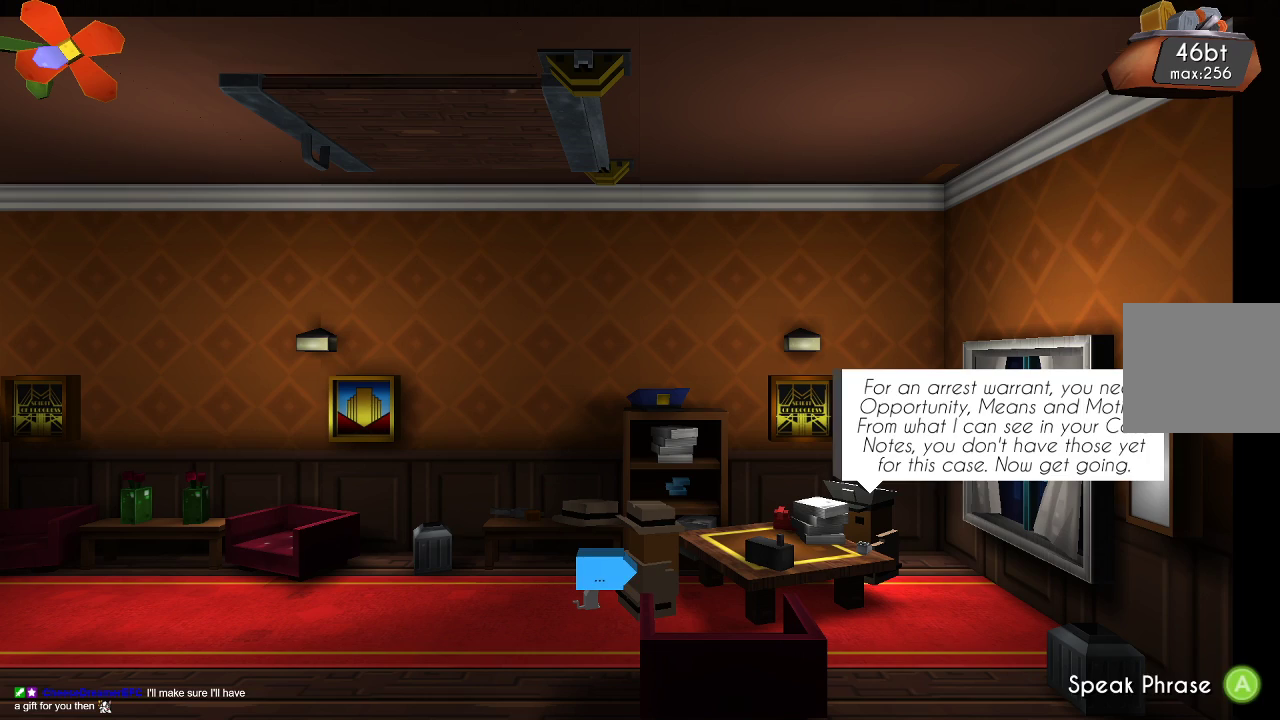
{"buttons": [], "left_stick": "center", "right_stick": "center", "events": [[300, "CROSS", "down"], [400, "CROSS", "up"]]}
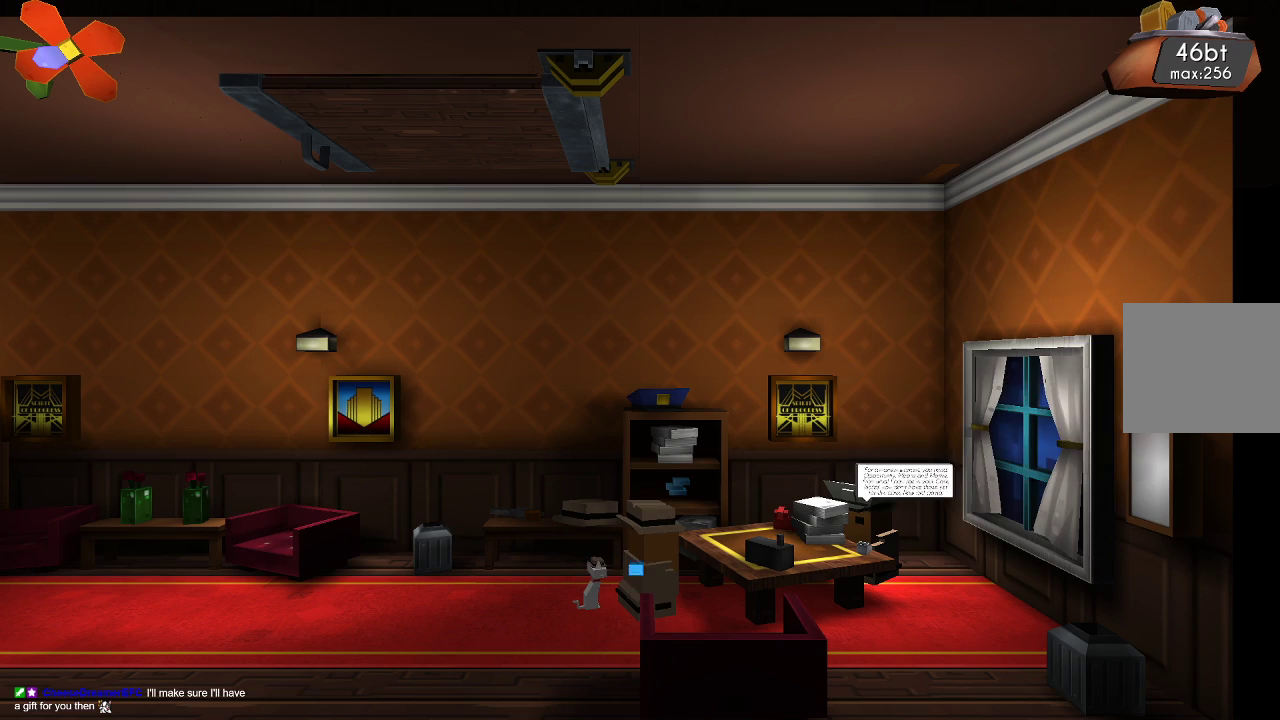
{"buttons": [], "left_stick": "center", "right_stick": "center", "events": []}
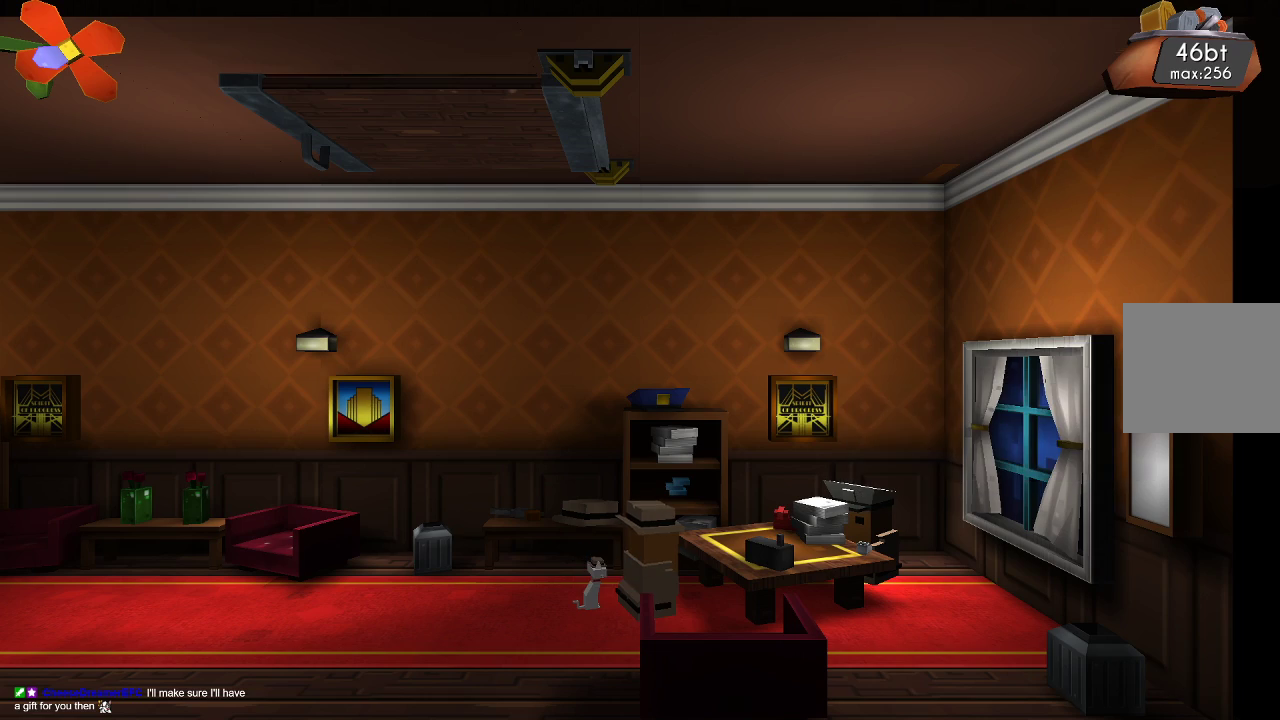
{"buttons": [], "left_stick": "left", "right_stick": "center", "events": [[33, "left_stick", "left"], [333, "right_stick", "down"], [433, "right_stick", "center"]]}
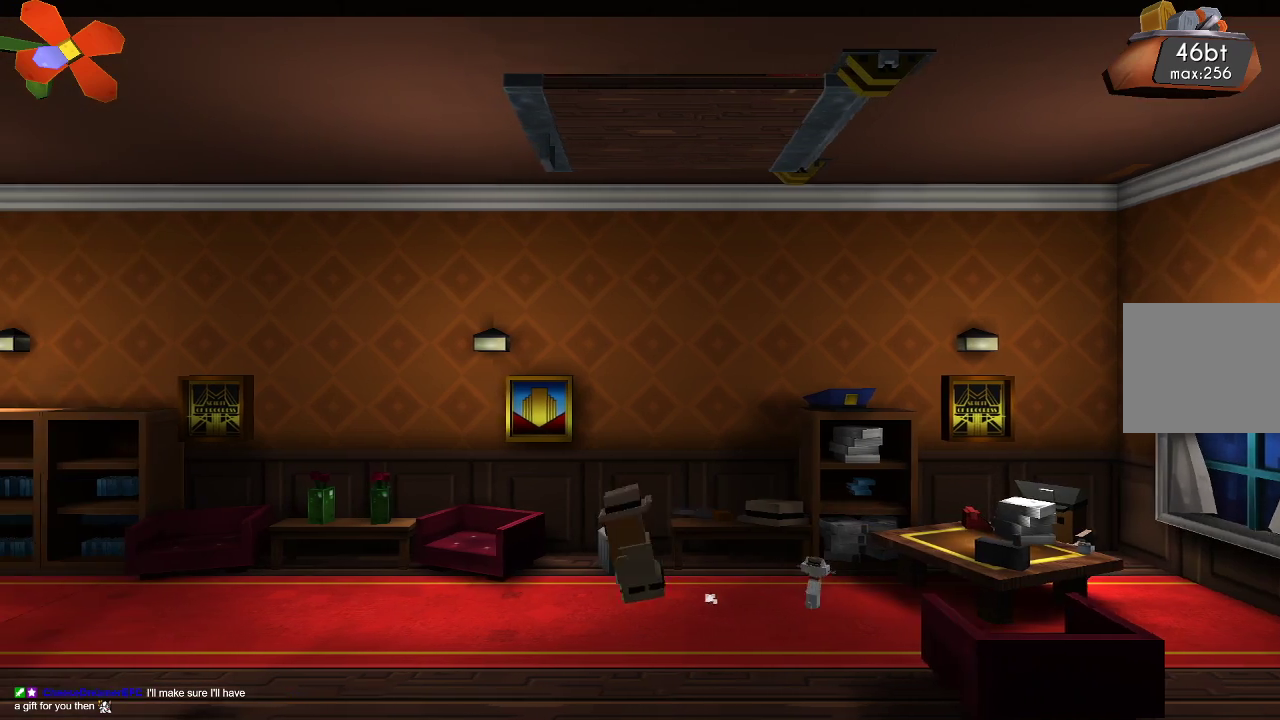
{"buttons": [], "left_stick": "left", "right_stick": "center", "events": []}
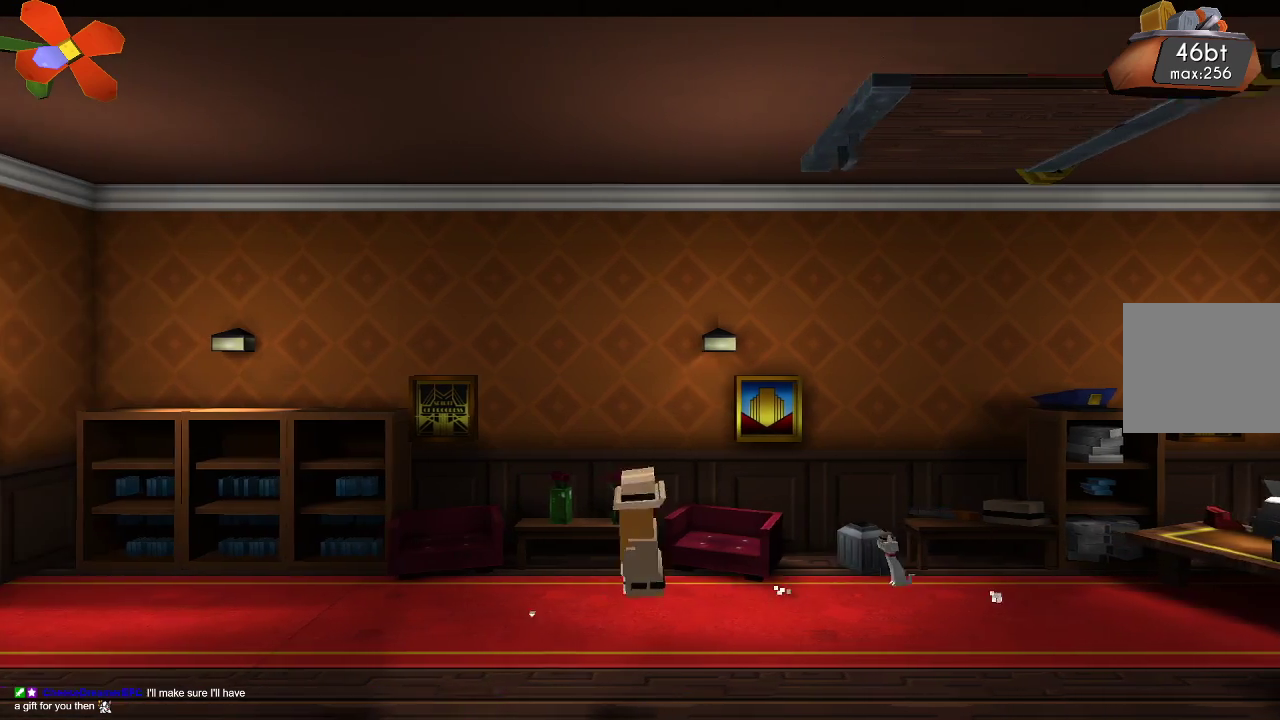
{"buttons": [], "left_stick": "down", "right_stick": "center", "events": [[300, "left_stick", "down-left"], [433, "left_stick", "down"]]}
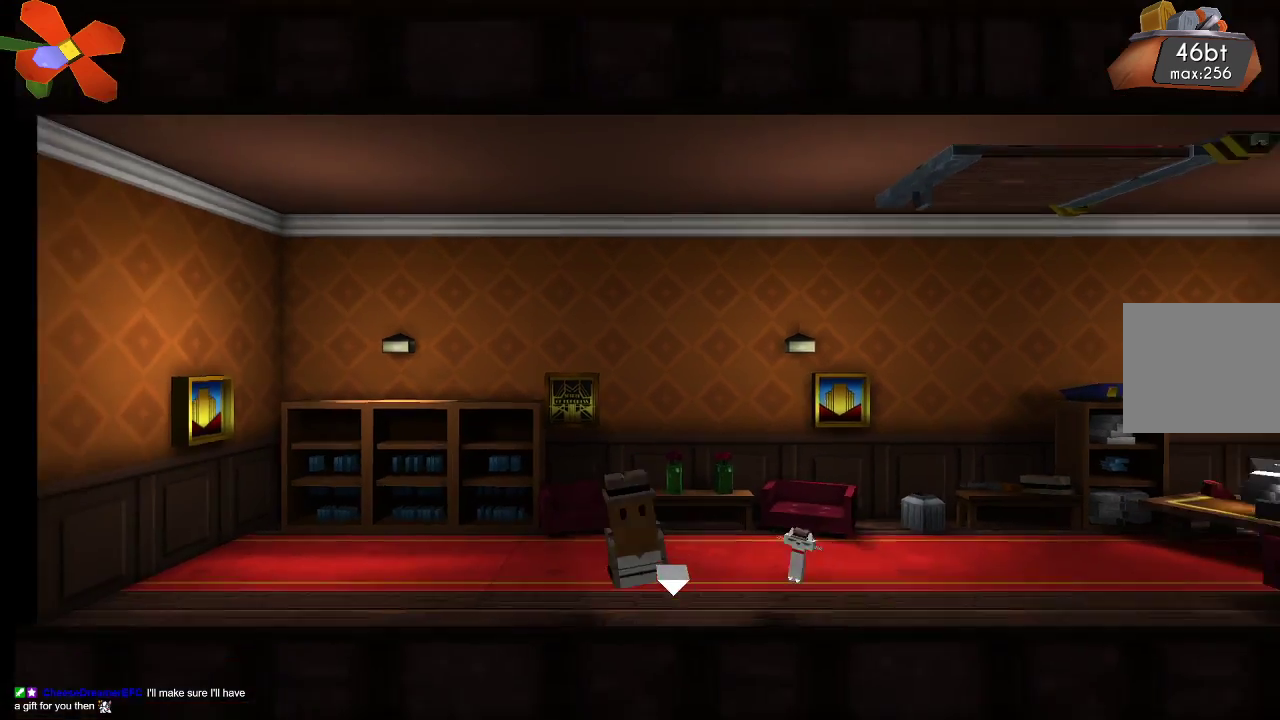
{"buttons": [], "left_stick": "down-right", "right_stick": "center", "events": [[433, "left_stick", "down-right"]]}
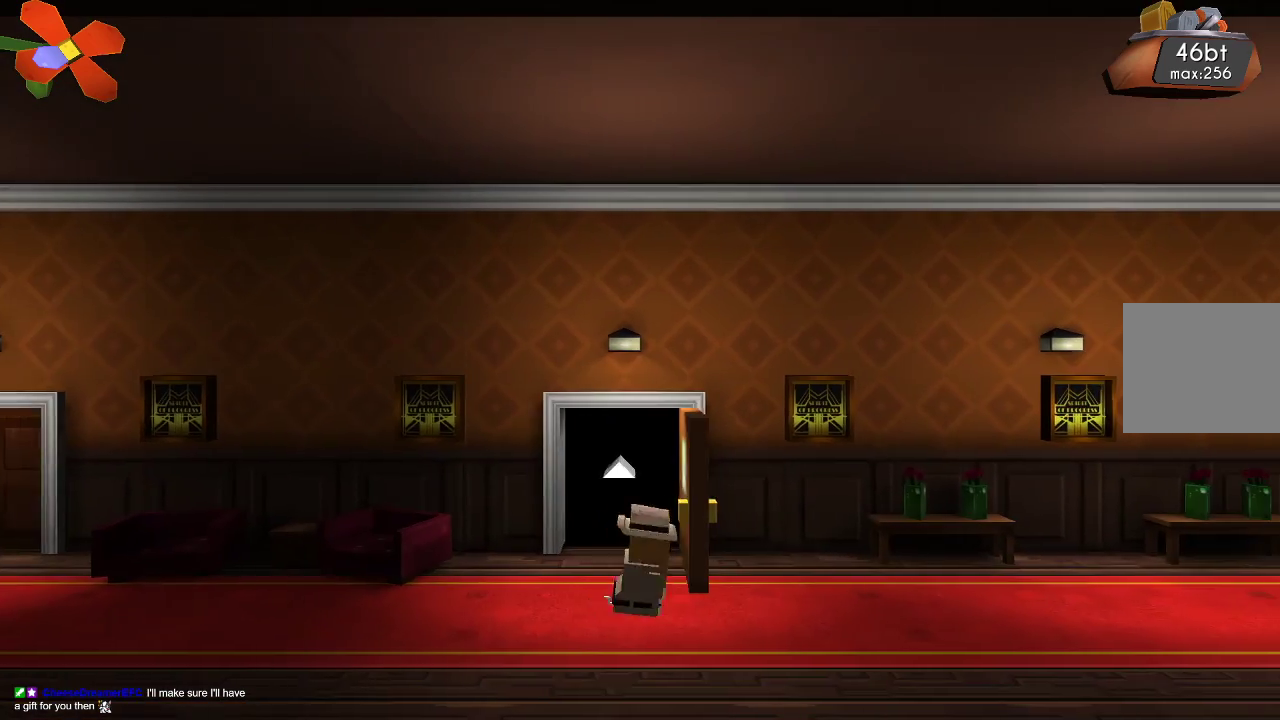
{"buttons": [], "left_stick": "right", "right_stick": "center", "events": [[267, "left_stick", "right"]]}
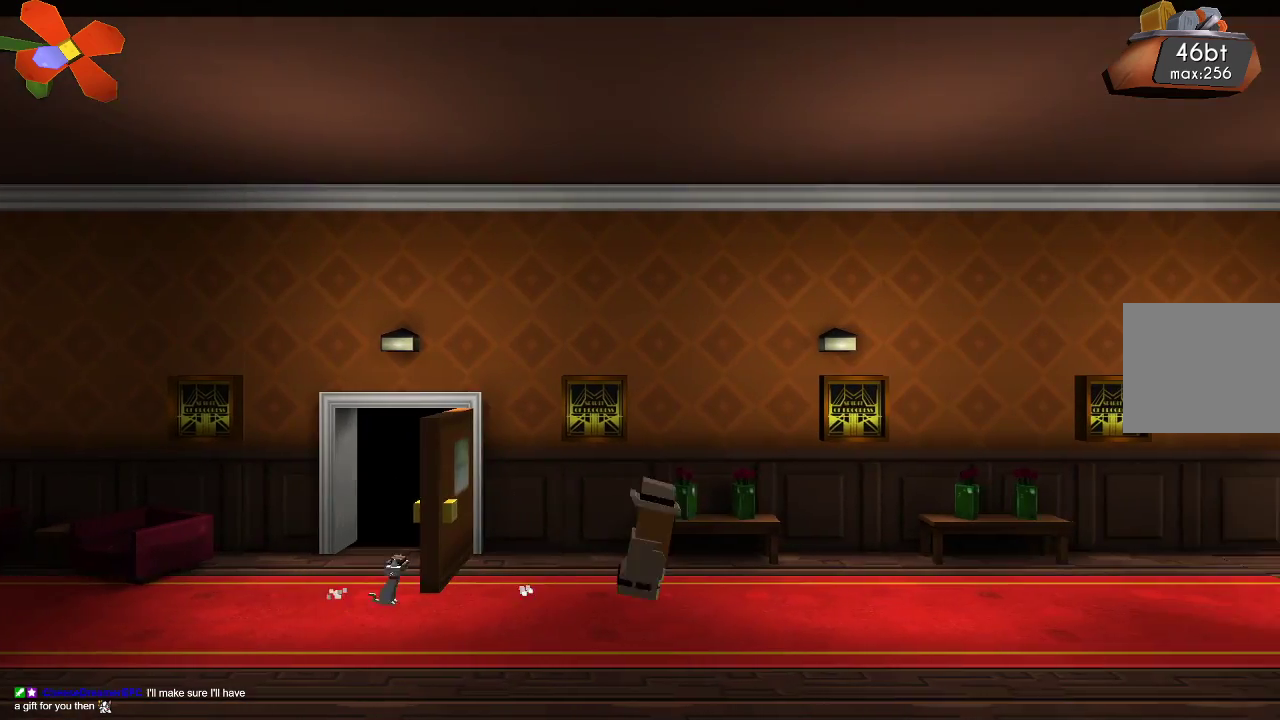
{"buttons": [], "left_stick": "right", "right_stick": "center", "events": []}
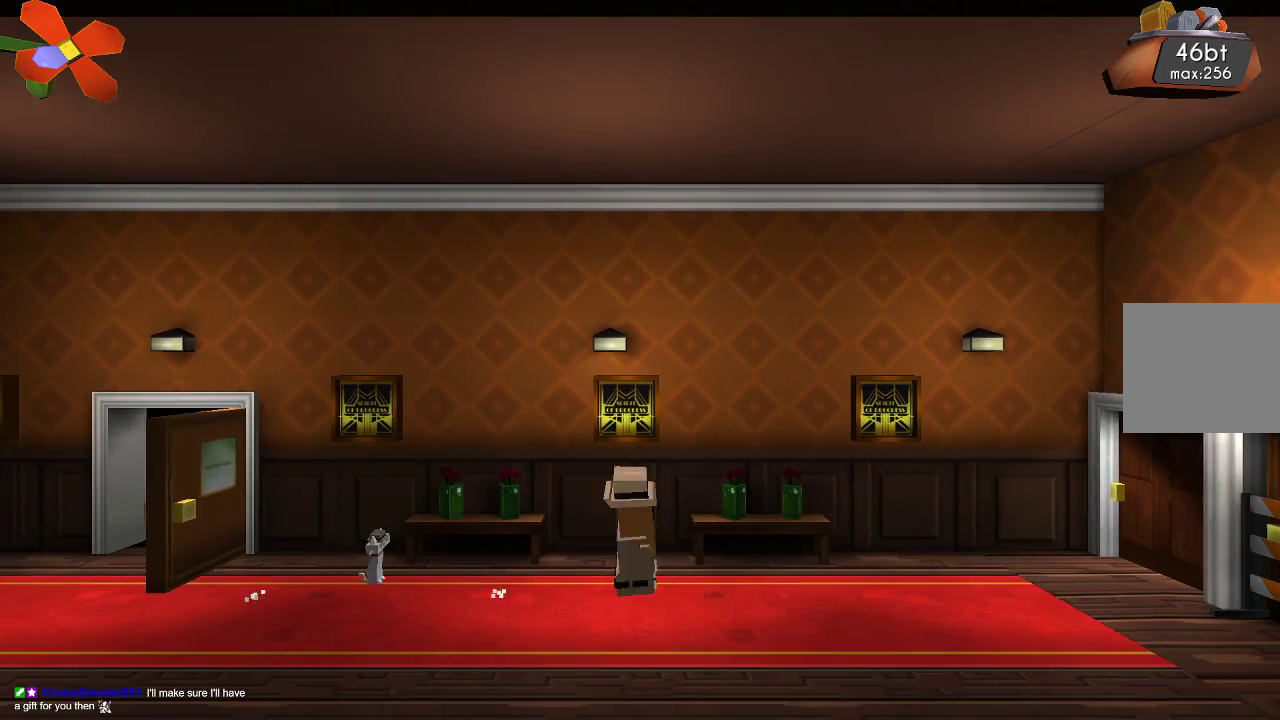
{"buttons": [], "left_stick": "right", "right_stick": "center"}
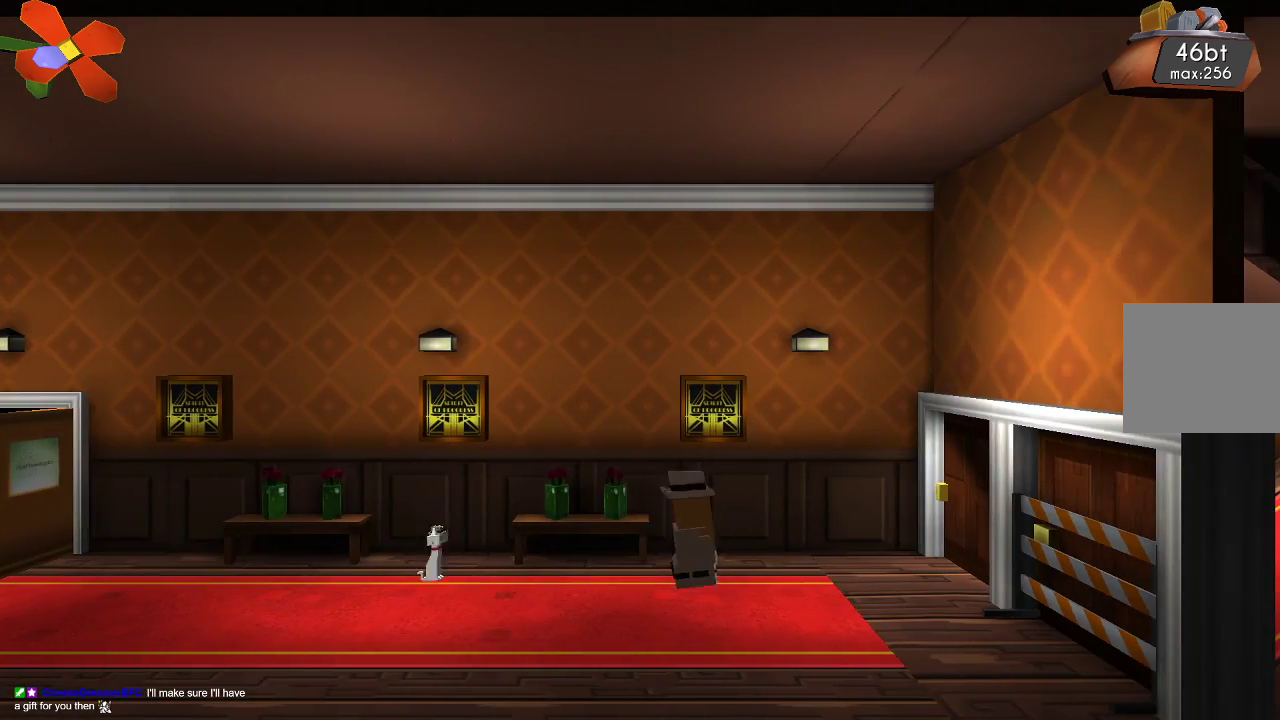
{"buttons": [], "left_stick": "right", "right_stick": "center", "events": []}
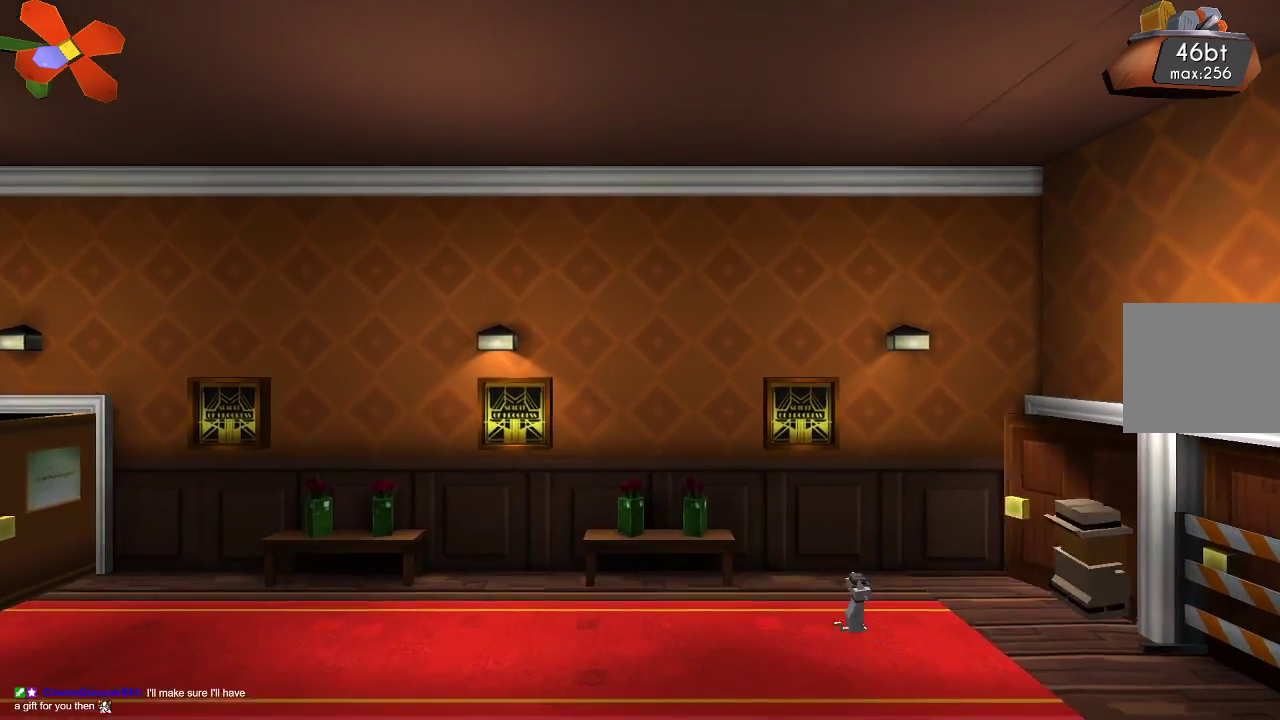
{"buttons": [], "left_stick": "down-right", "right_stick": "center", "events": [[433, "left_stick", "down-right"]]}
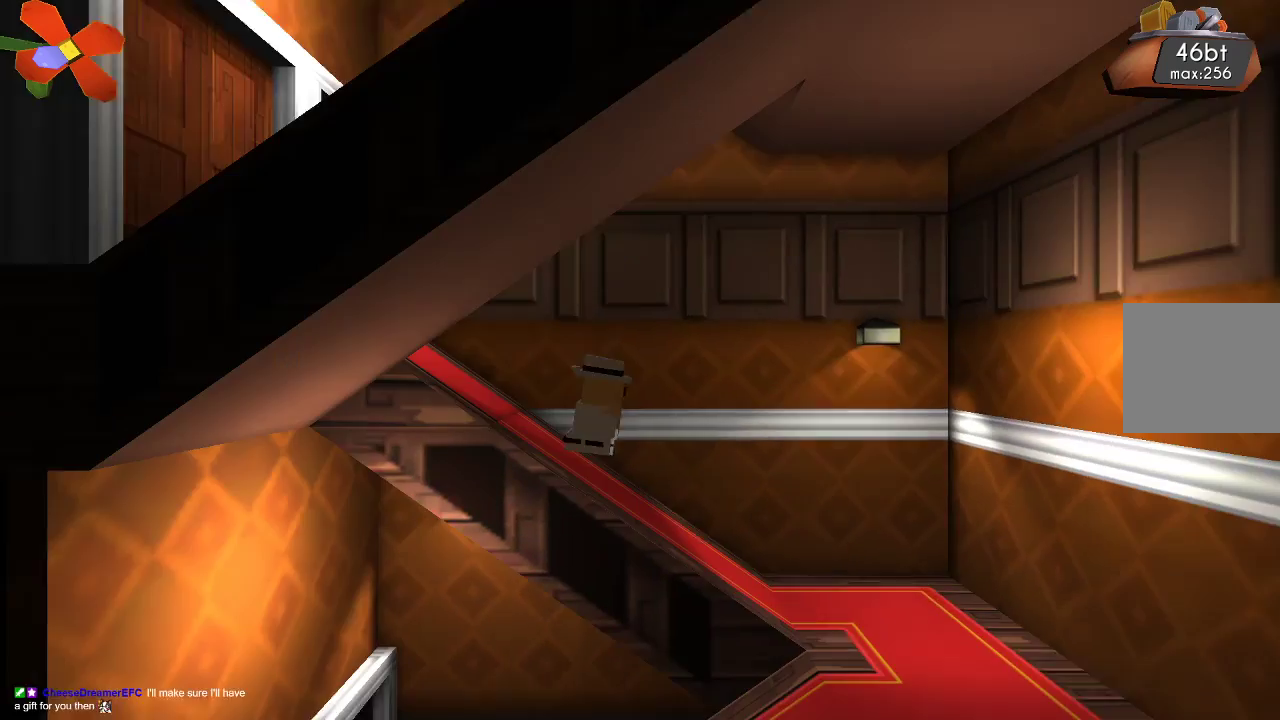
{"buttons": [], "left_stick": "down-right", "right_stick": "center", "events": []}
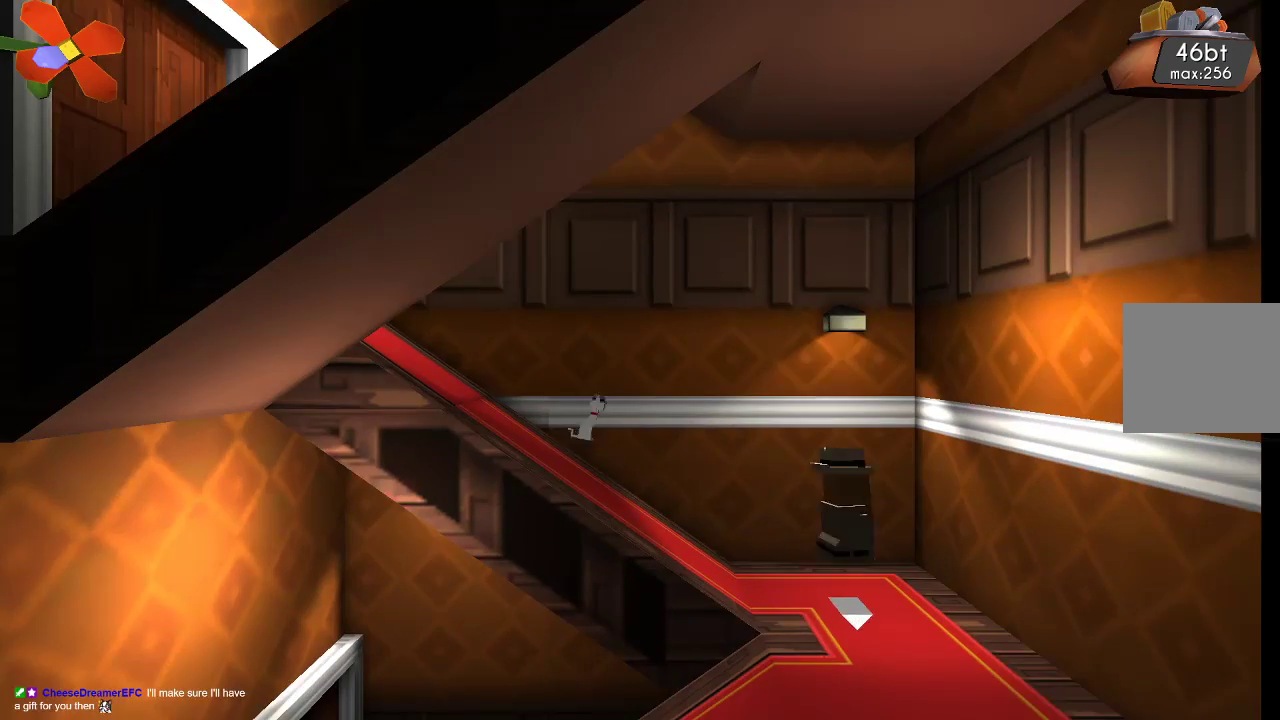
{"buttons": [], "left_stick": "left", "right_stick": "center", "events": [[133, "left_stick", "down"], [233, "left_stick", "down-left"], [500, "left_stick", "left"]]}
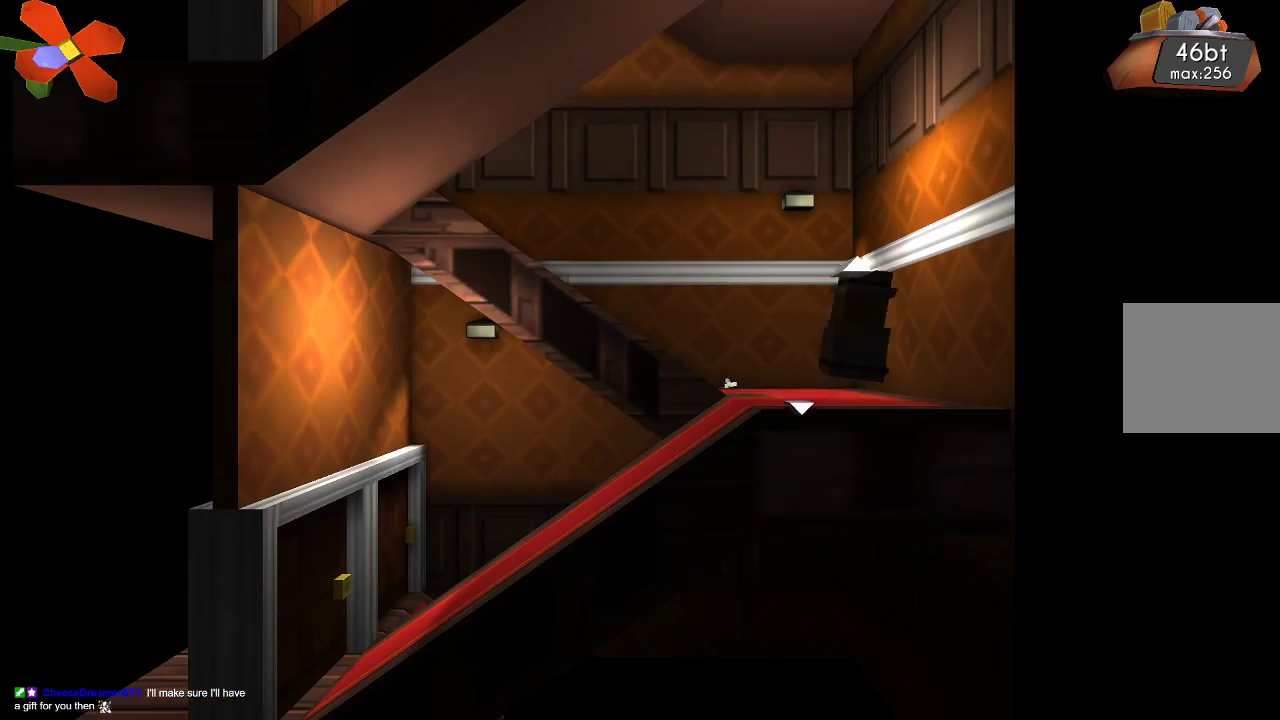
{"buttons": [], "left_stick": "left", "right_stick": "center", "events": []}
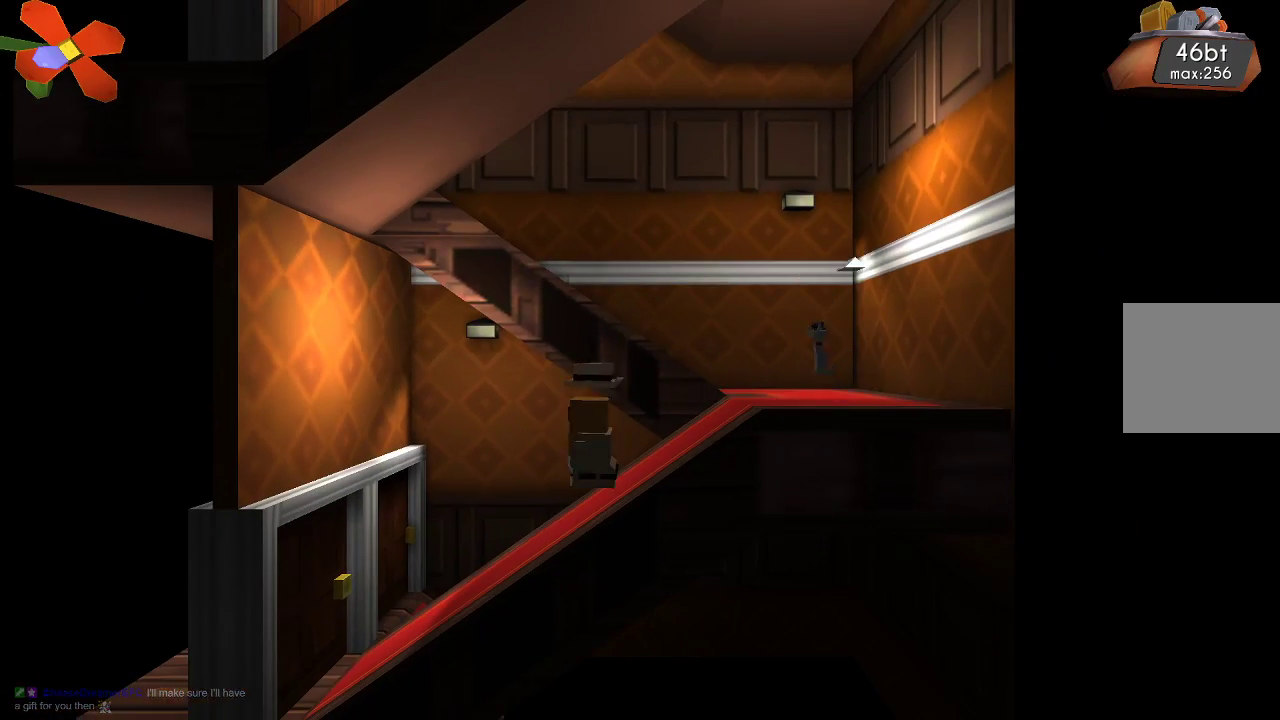
{"buttons": [], "left_stick": "left", "right_stick": "center", "events": []}
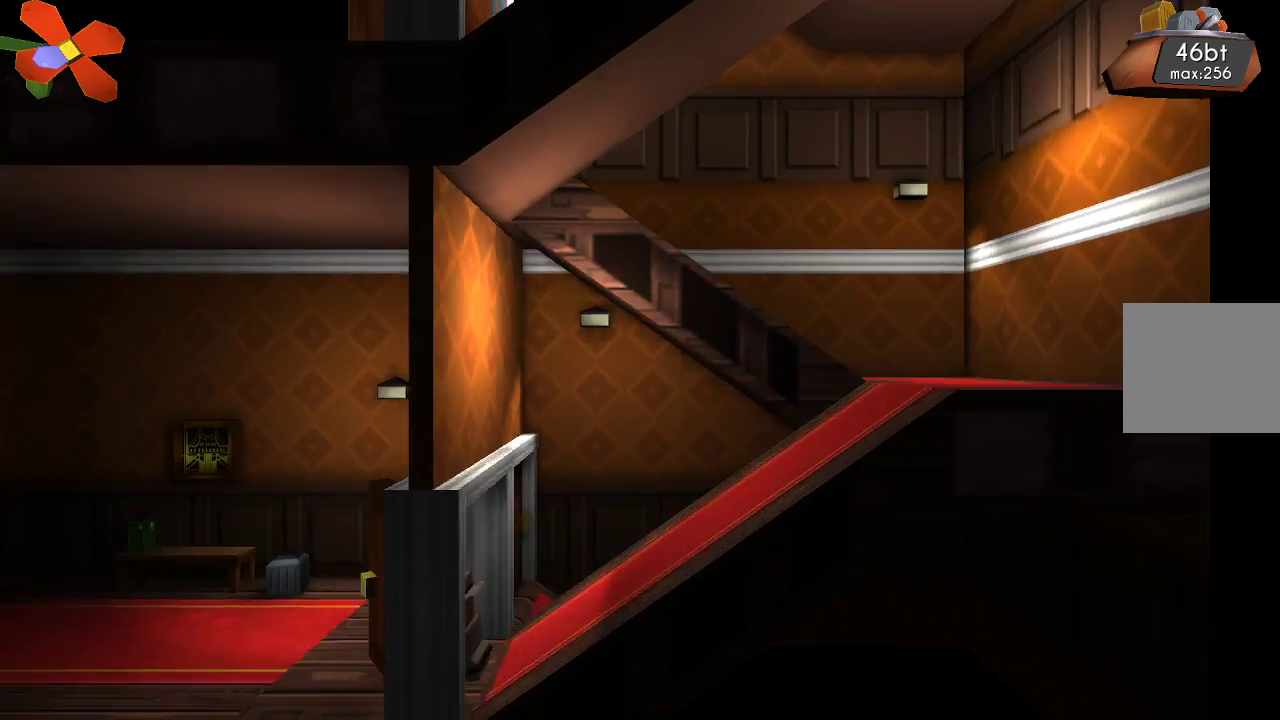
{"buttons": [], "left_stick": "left", "right_stick": "center", "events": []}
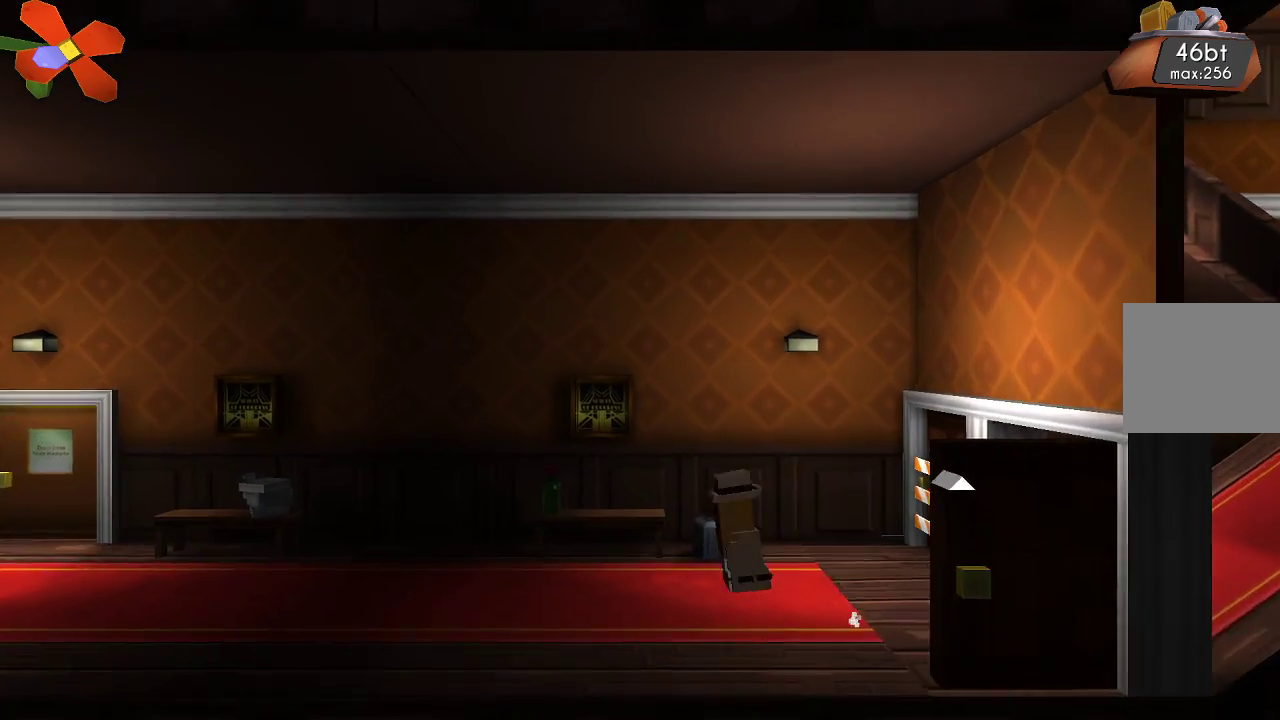
{"buttons": [], "left_stick": "left", "right_stick": "center", "events": []}
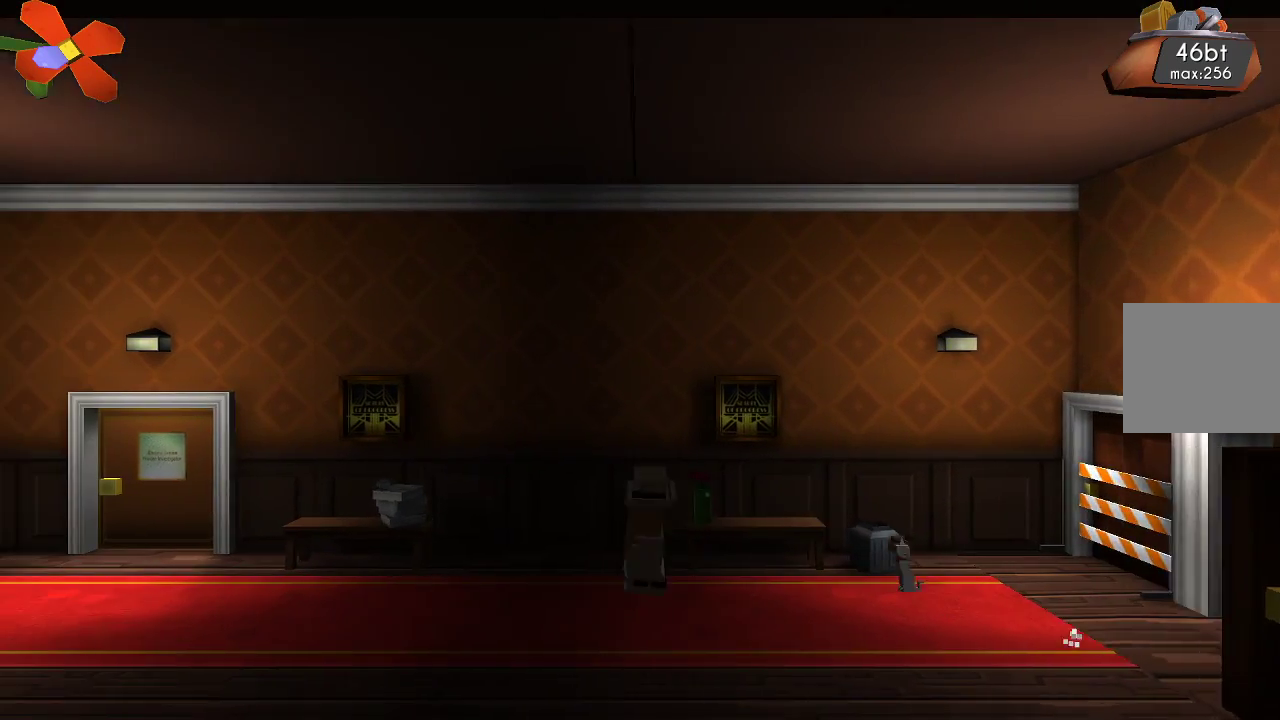
{"buttons": [], "left_stick": "left", "right_stick": "center", "events": []}